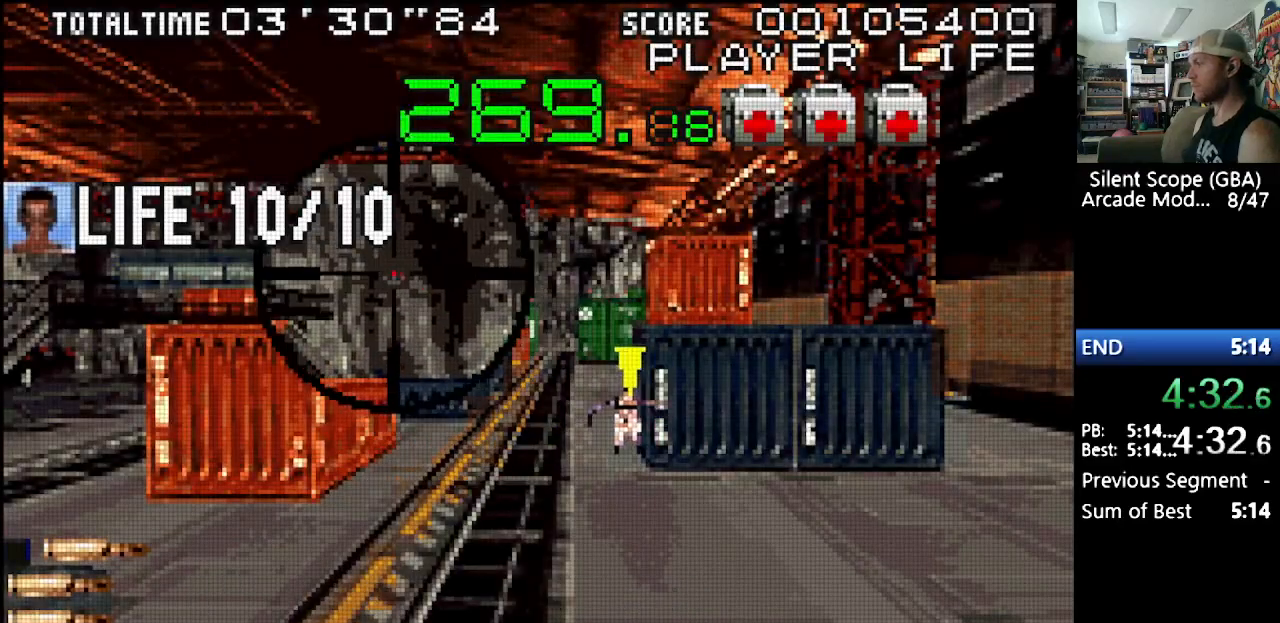
Gameplay with a controller (Nintendo layout); each line is a JSON object with the inputs held at the frame after it. "events" lists button and stick changes between this image and that frame as [ms after this image, input, new state], when the widget could be followed in between. Not read: L3 R3.
{"buttons": [], "events": [[67, "DPAD_LEFT", "up"], [233, "DPAD_UP", "down"], [283, "DPAD_UP", "up"]]}
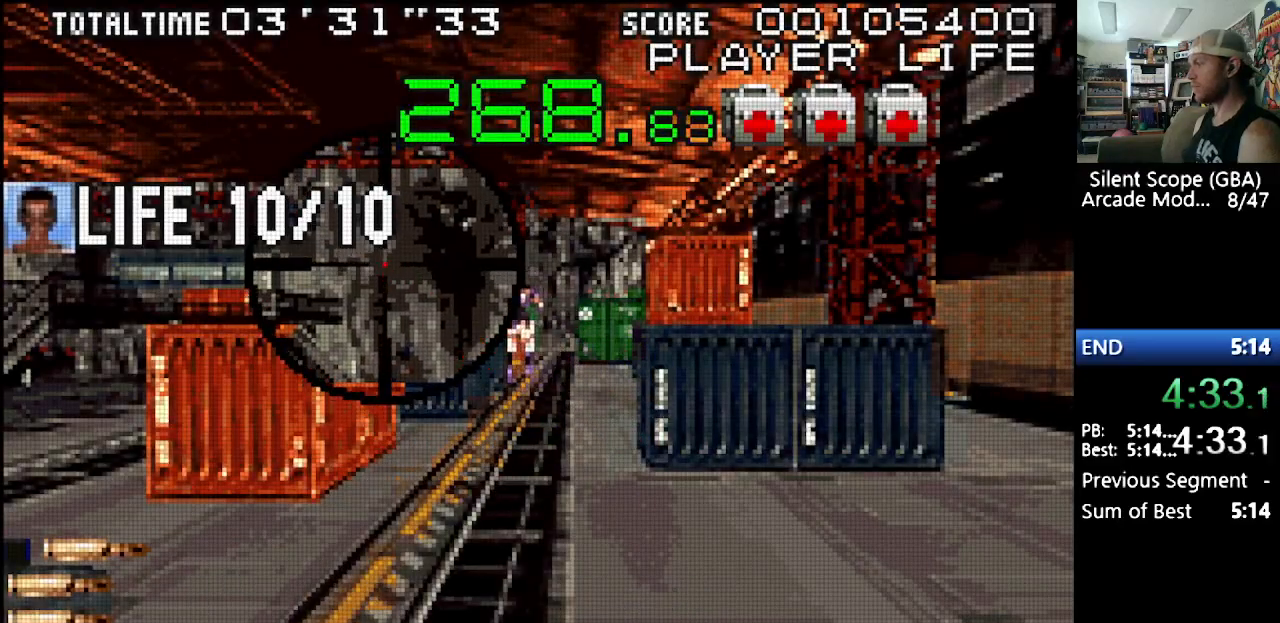
{"buttons": [], "events": [[100, "DPAD_LEFT", "down"], [117, "DPAD_LEFT", "up"]]}
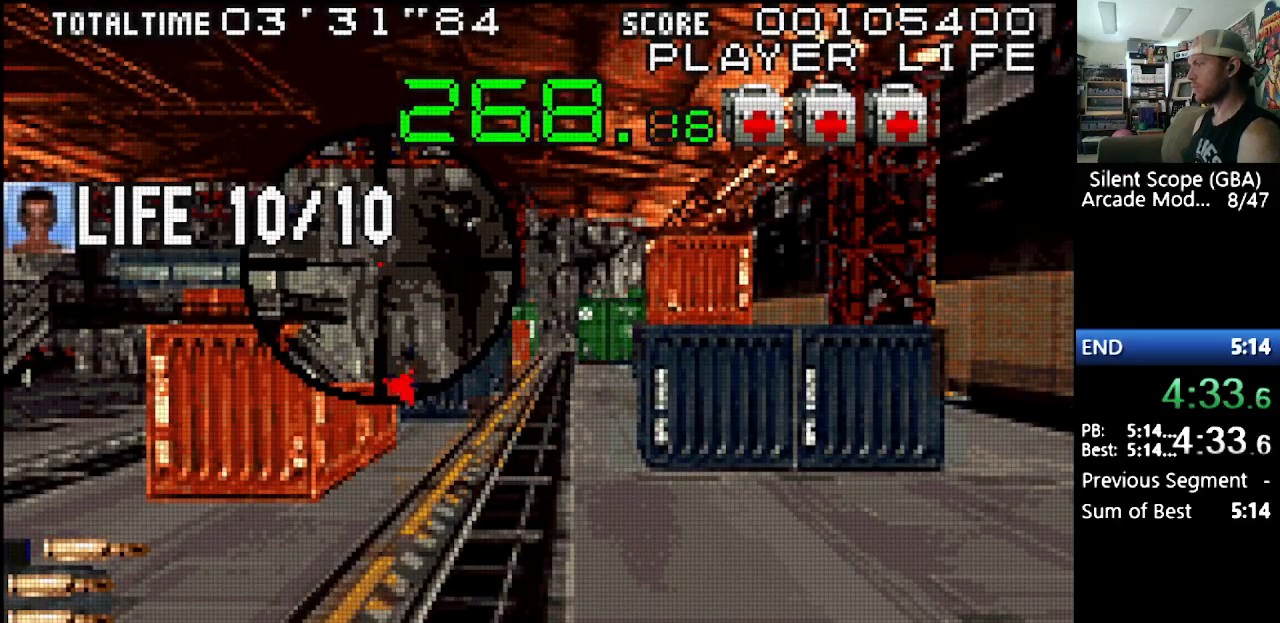
{"buttons": [], "events": [[200, "DPAD_DOWN", "down"], [233, "DPAD_DOWN", "up"]]}
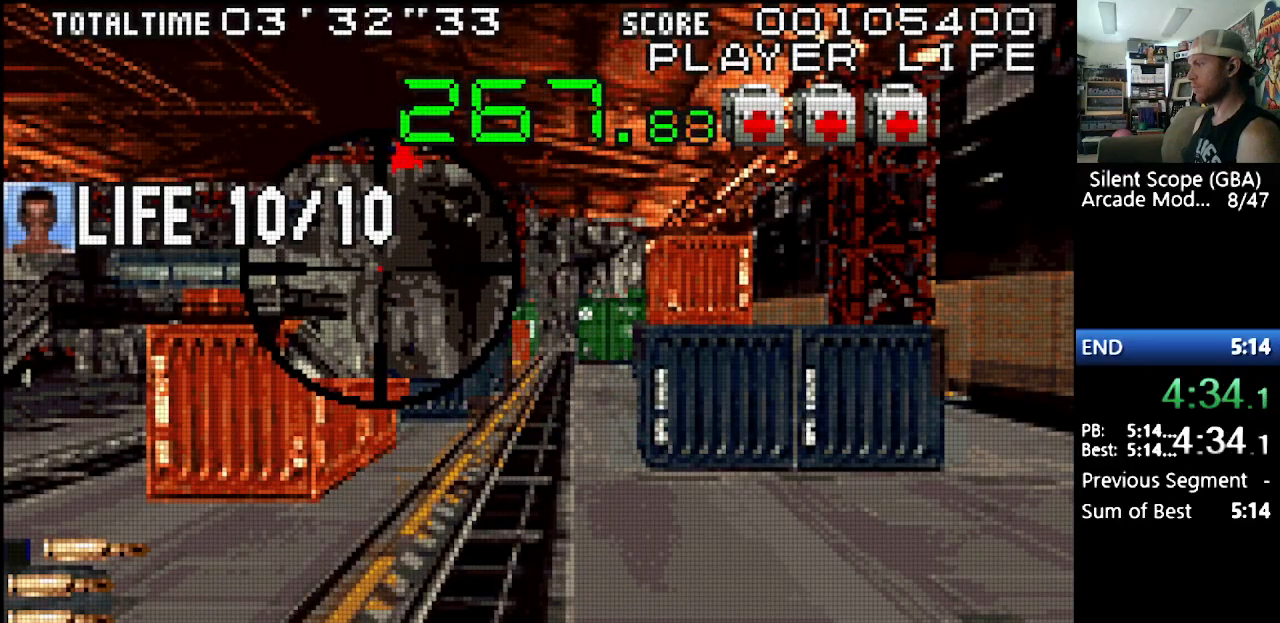
{"buttons": [], "events": []}
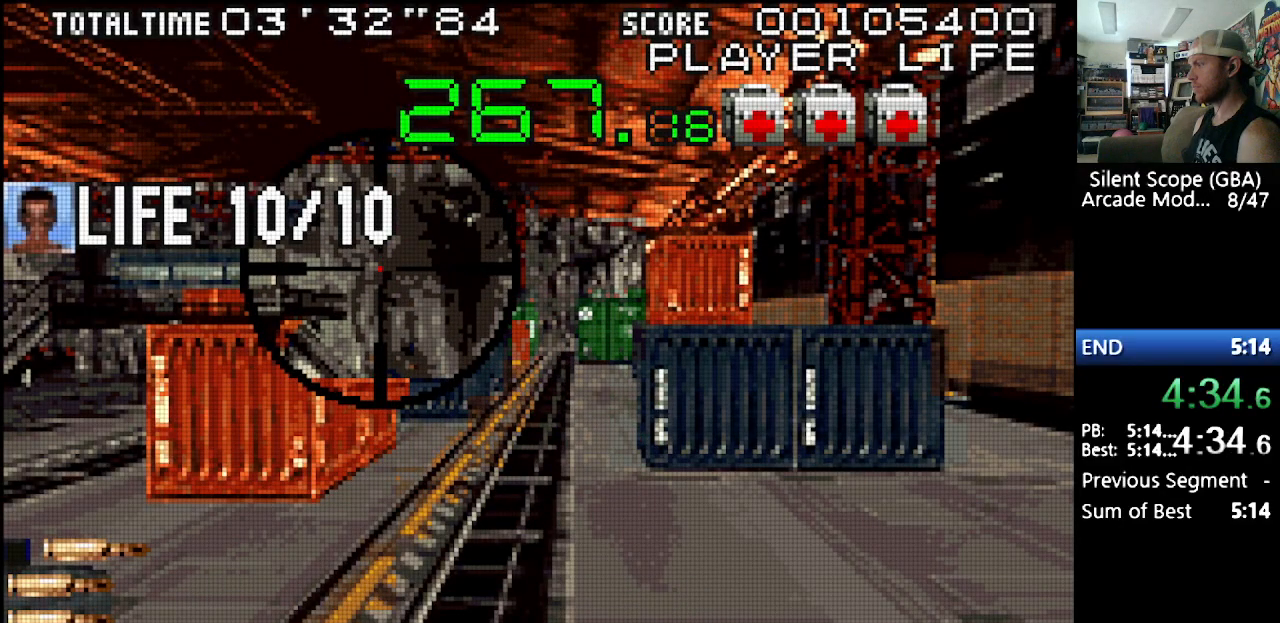
{"buttons": [], "events": [[83, "DPAD_UP", "down"], [117, "DPAD_UP", "up"]]}
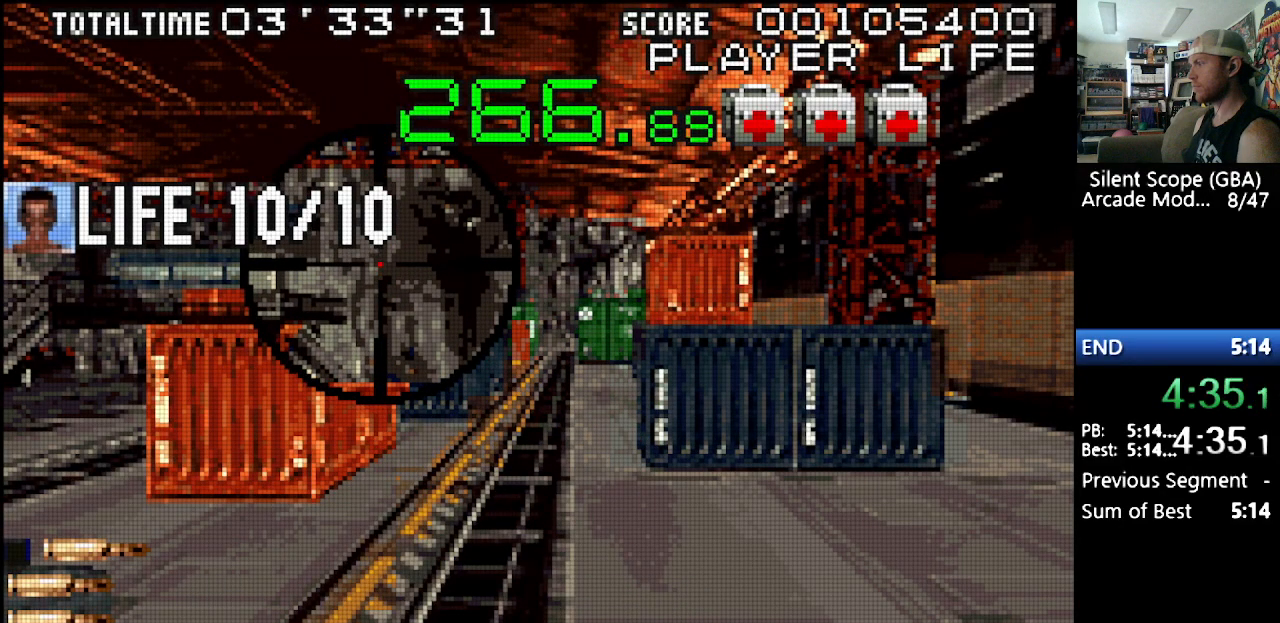
{"buttons": [], "events": []}
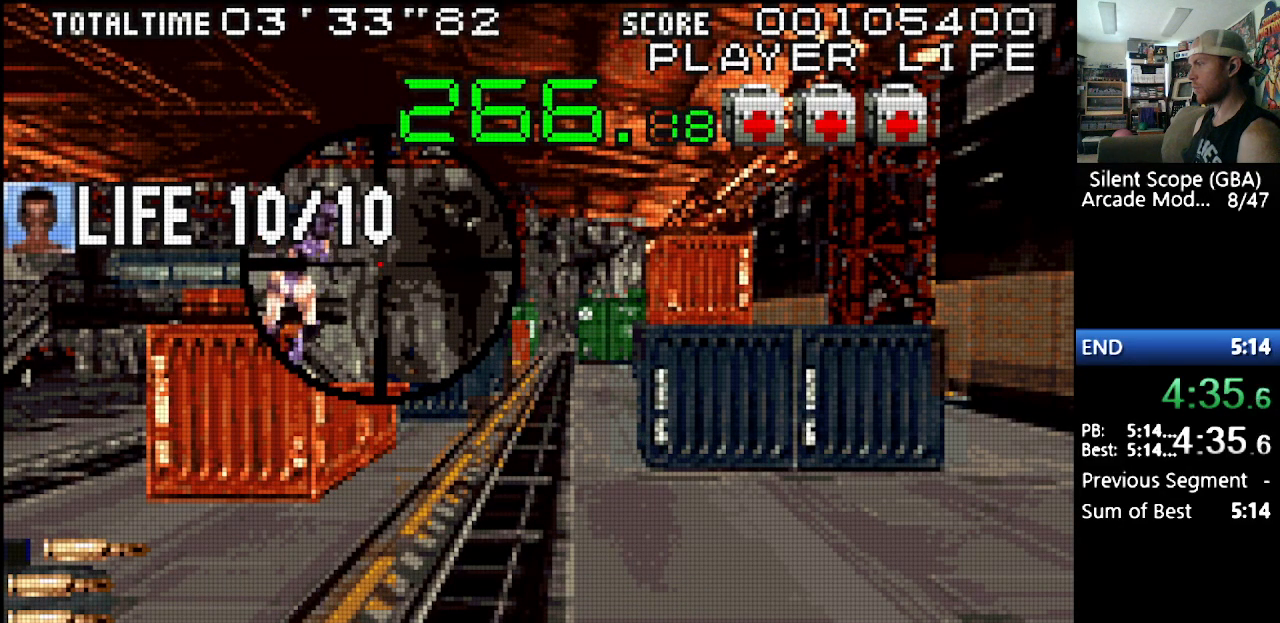
{"buttons": [], "events": [[117, "R1", "down"], [217, "R1", "up"]]}
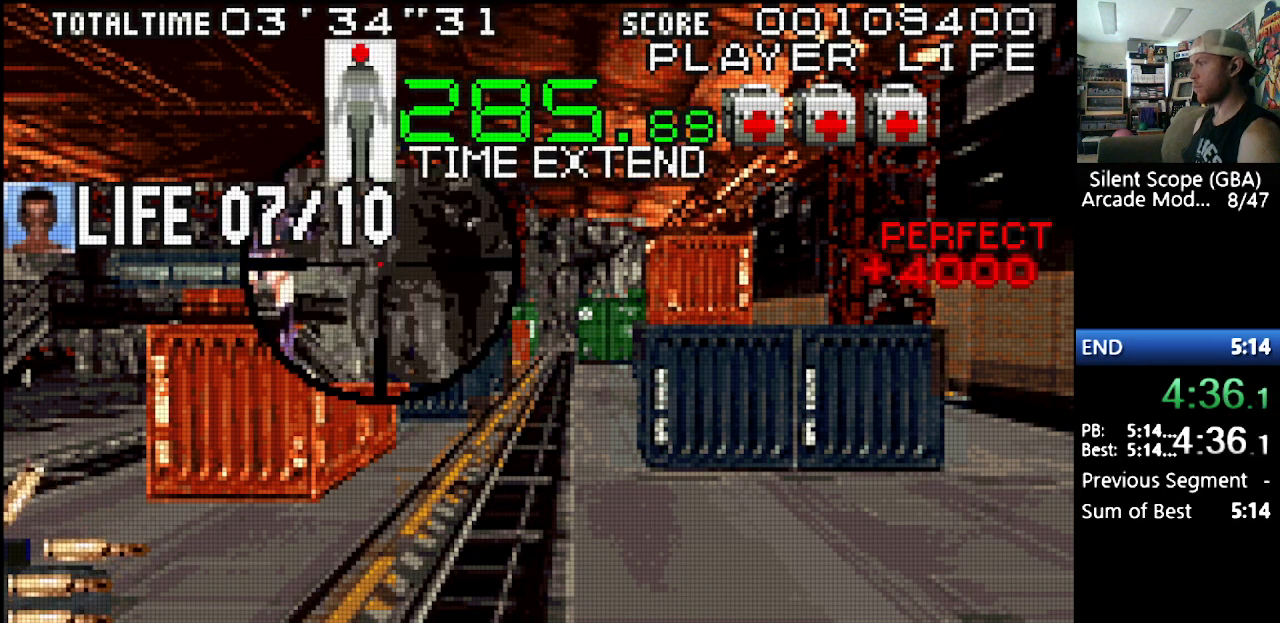
{"buttons": [], "events": []}
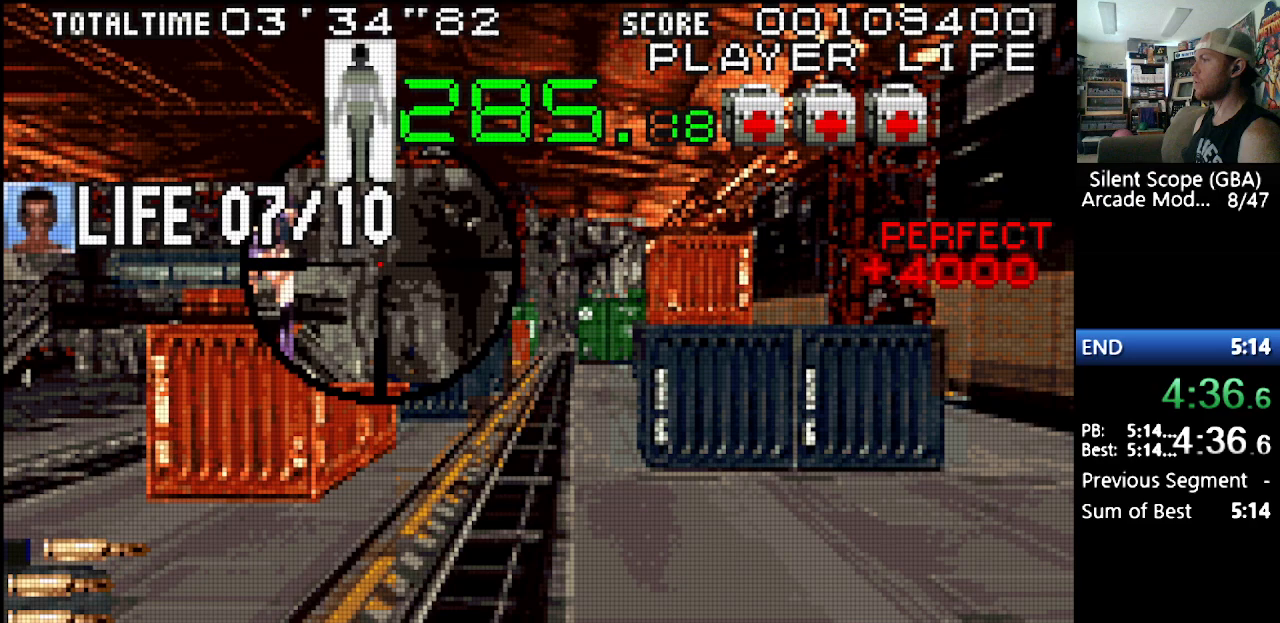
{"buttons": [], "events": []}
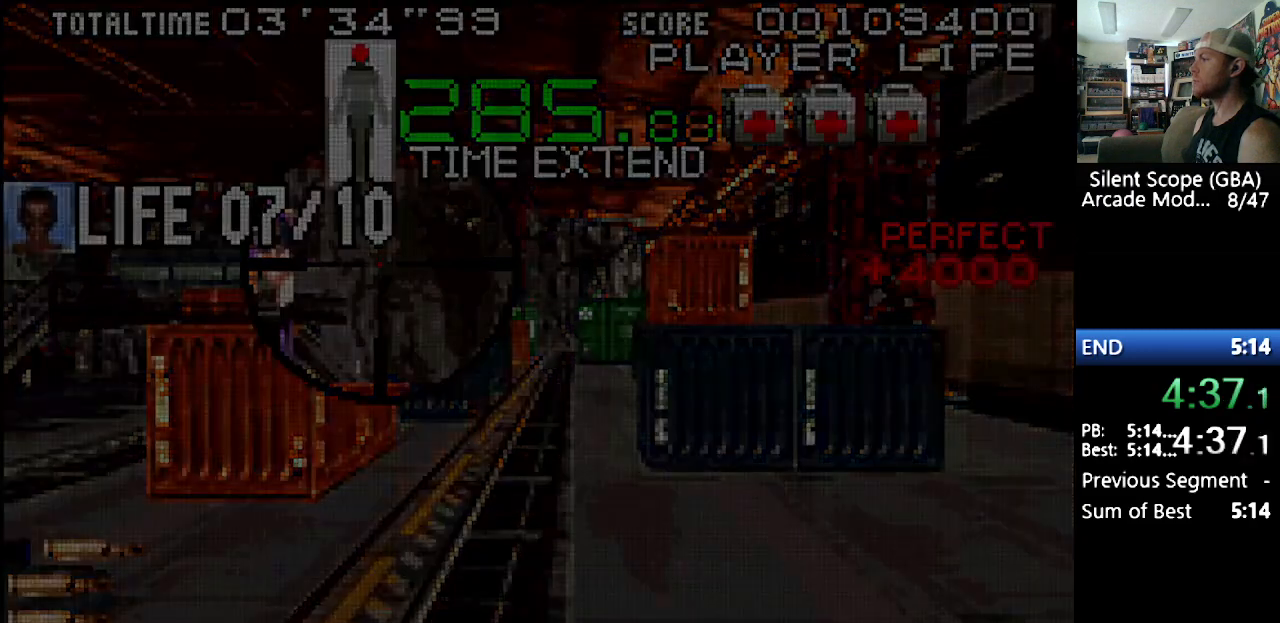
{"buttons": ["DPAD_LEFT"], "events": [[383, "DPAD_LEFT", "down"]]}
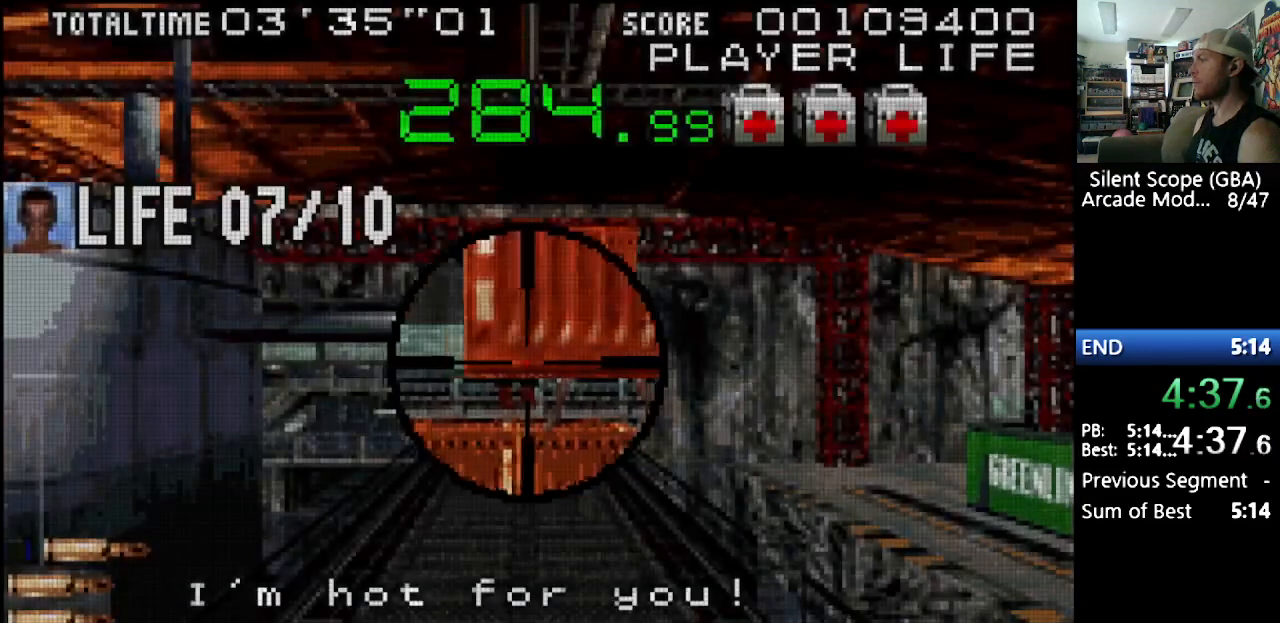
{"buttons": ["DPAD_UP"], "events": [[17, "DPAD_UP", "down"], [467, "DPAD_LEFT", "up"]]}
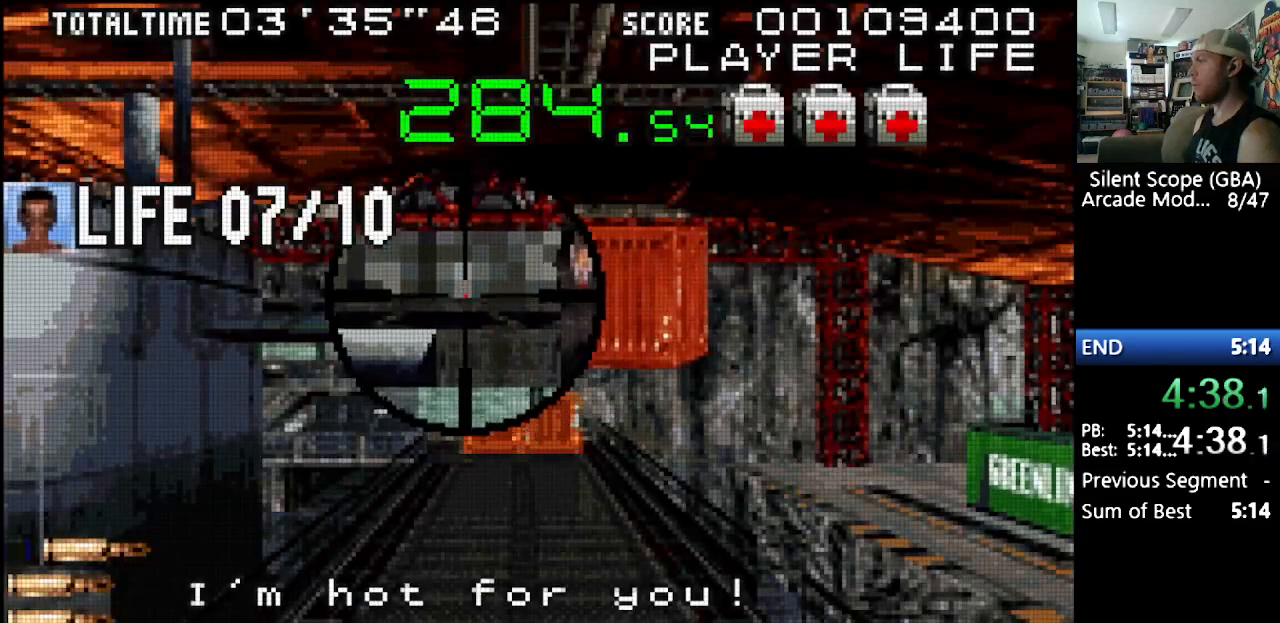
{"buttons": [], "events": [[100, "DPAD_UP", "up"]]}
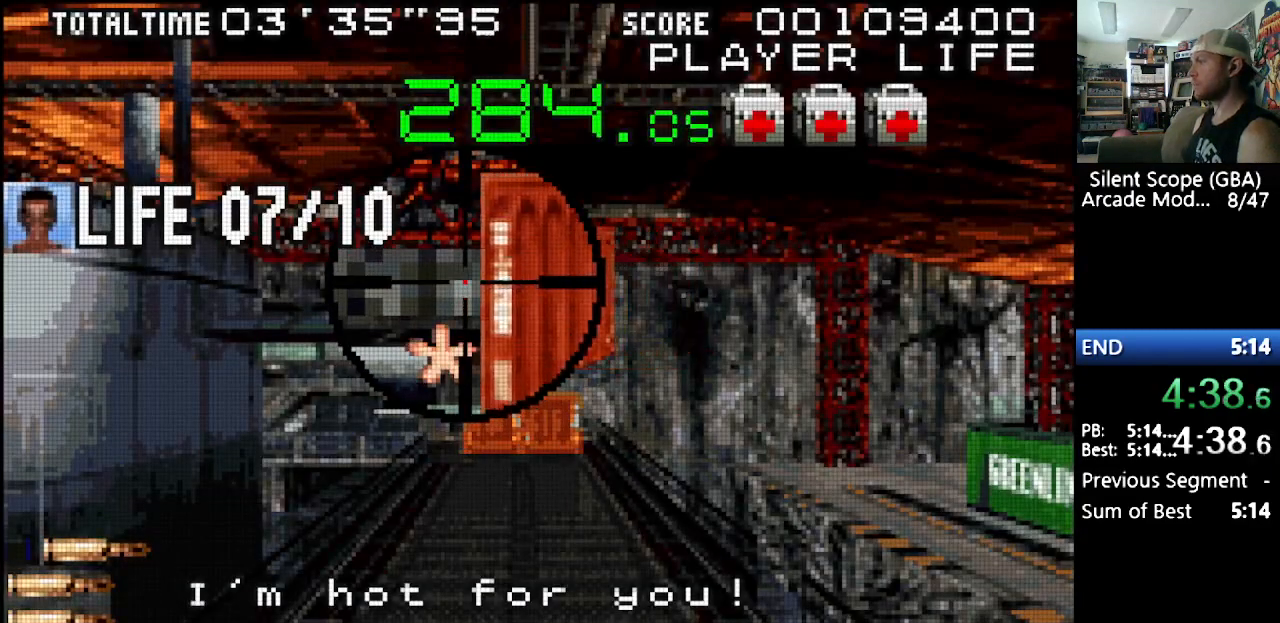
{"buttons": [], "events": []}
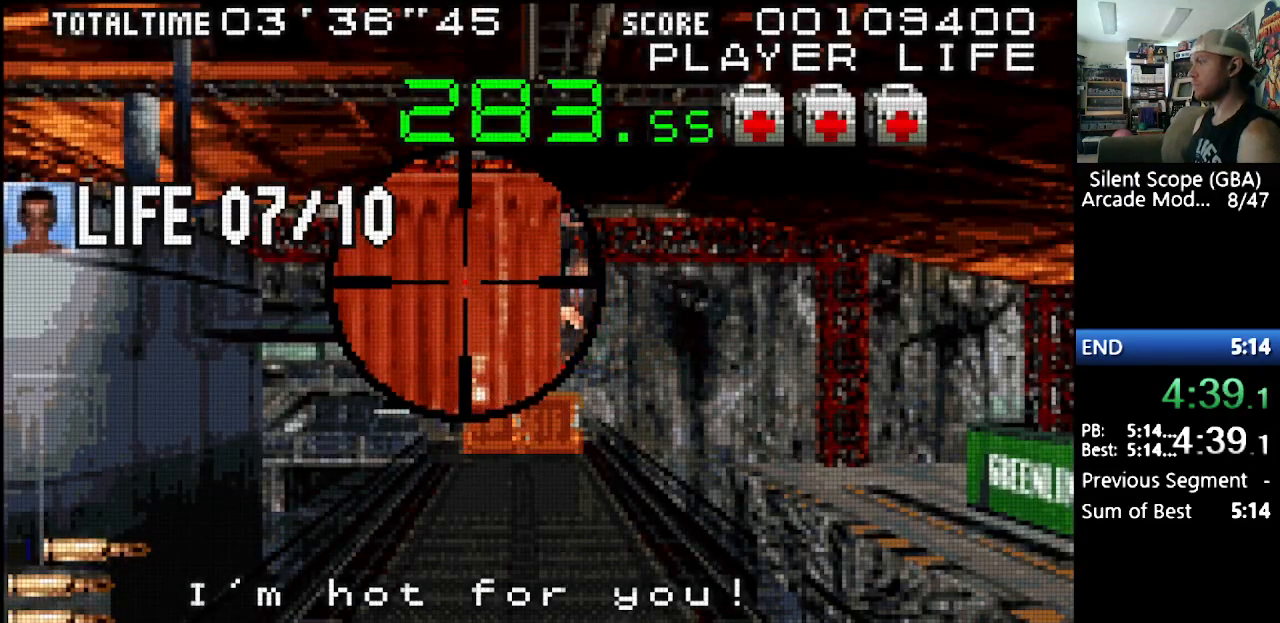
{"buttons": [], "events": []}
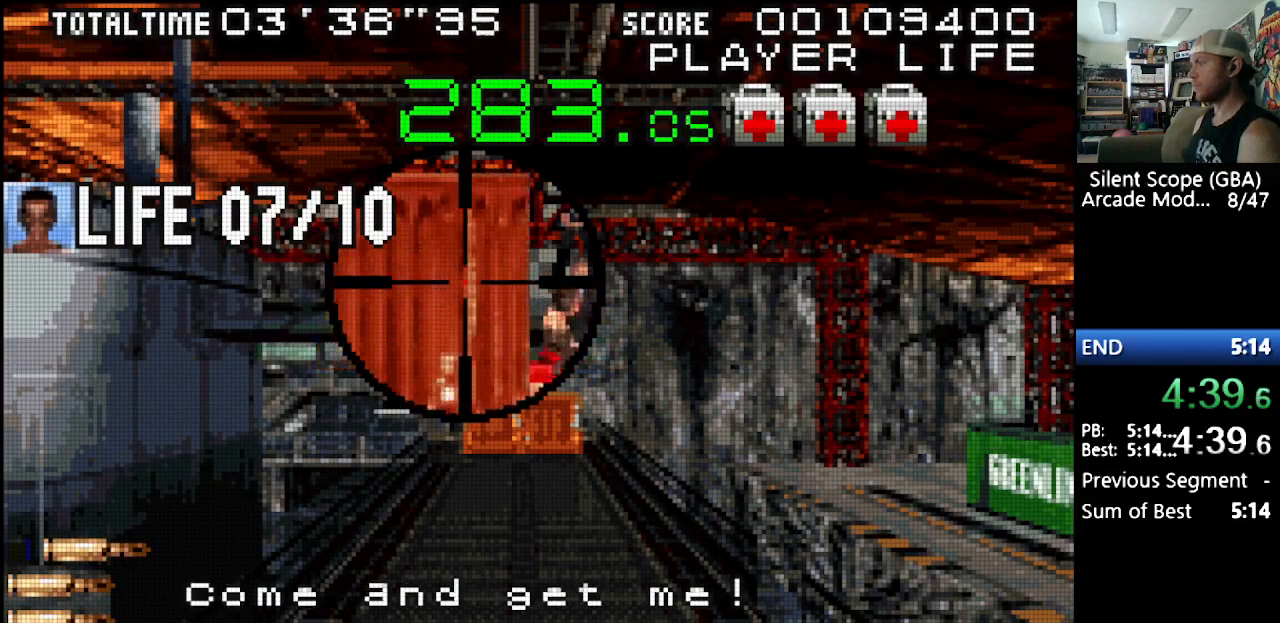
{"buttons": [], "events": []}
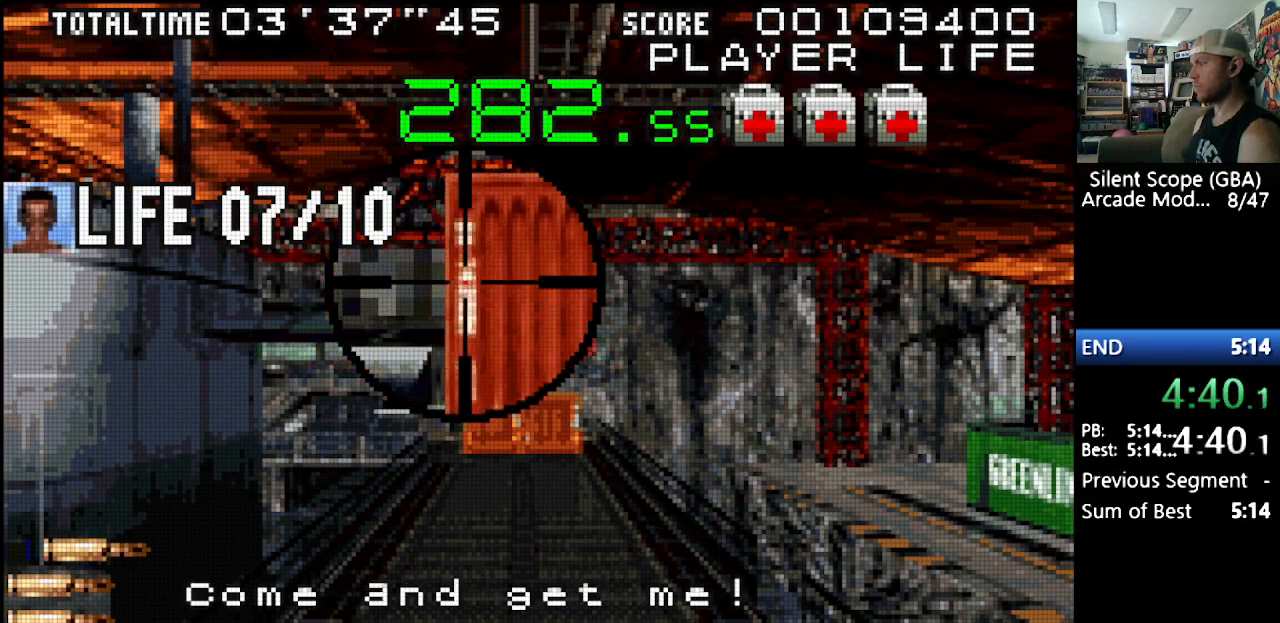
{"buttons": [], "events": [[233, "DPAD_RIGHT", "down"], [267, "DPAD_RIGHT", "up"], [300, "R1", "down"], [417, "R1", "up"]]}
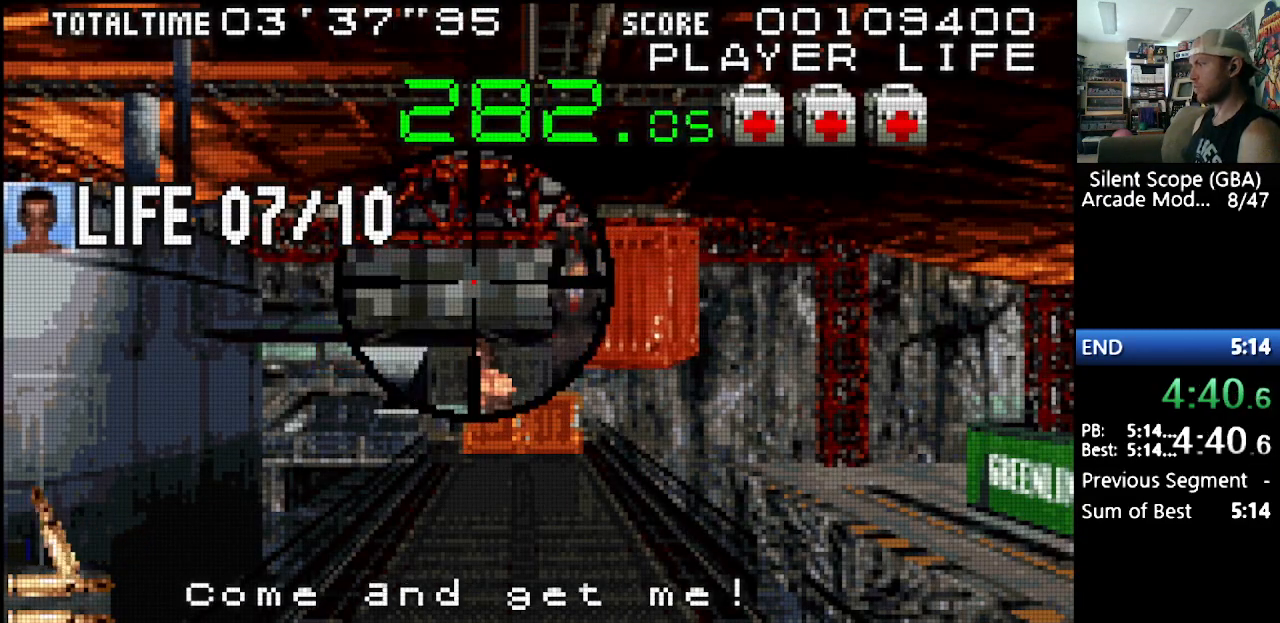
{"buttons": [], "events": [[217, "DPAD_RIGHT", "down"], [267, "DPAD_RIGHT", "up"]]}
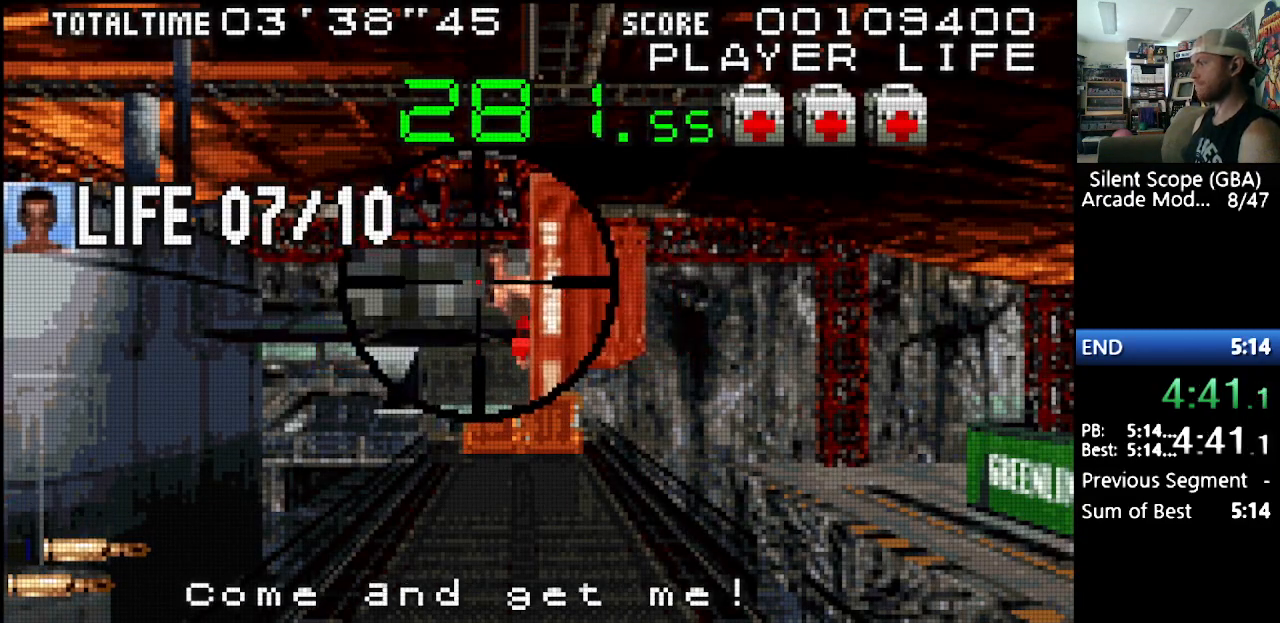
{"buttons": [], "events": [[117, "DPAD_RIGHT", "down"], [183, "DPAD_RIGHT", "up"], [283, "DPAD_RIGHT", "down"], [317, "DPAD_RIGHT", "up"], [333, "DPAD_RIGHT", "down"], [350, "DPAD_RIGHT", "up"]]}
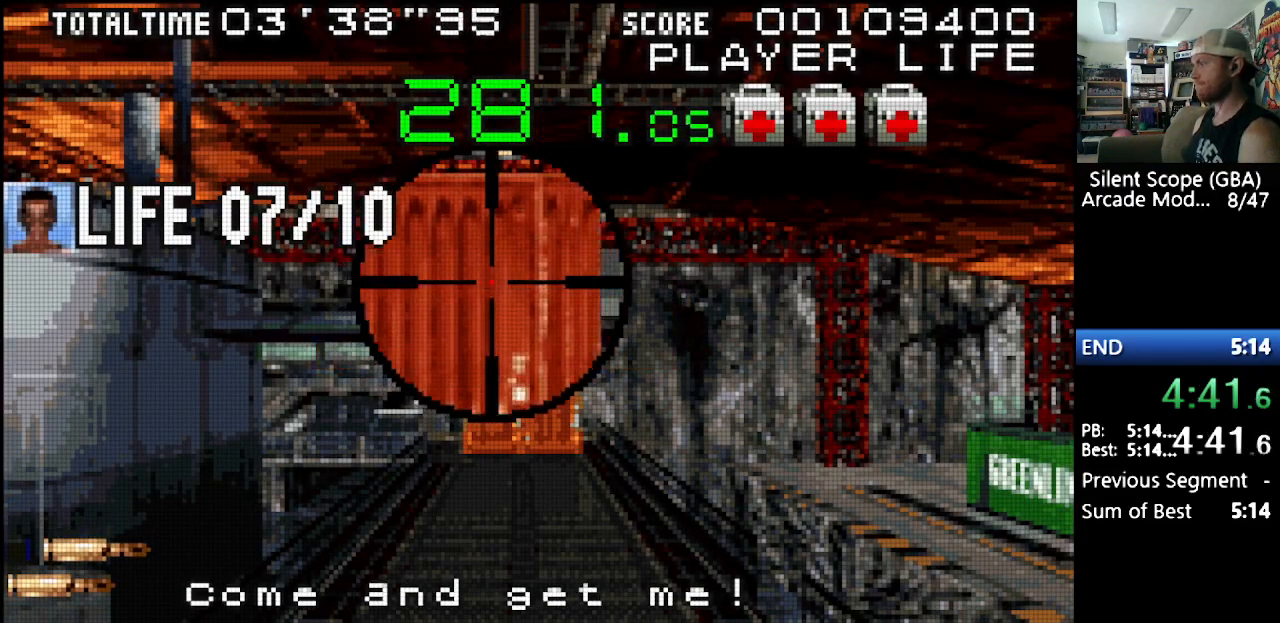
{"buttons": [], "events": [[283, "DPAD_DOWN", "down"], [483, "DPAD_DOWN", "up"]]}
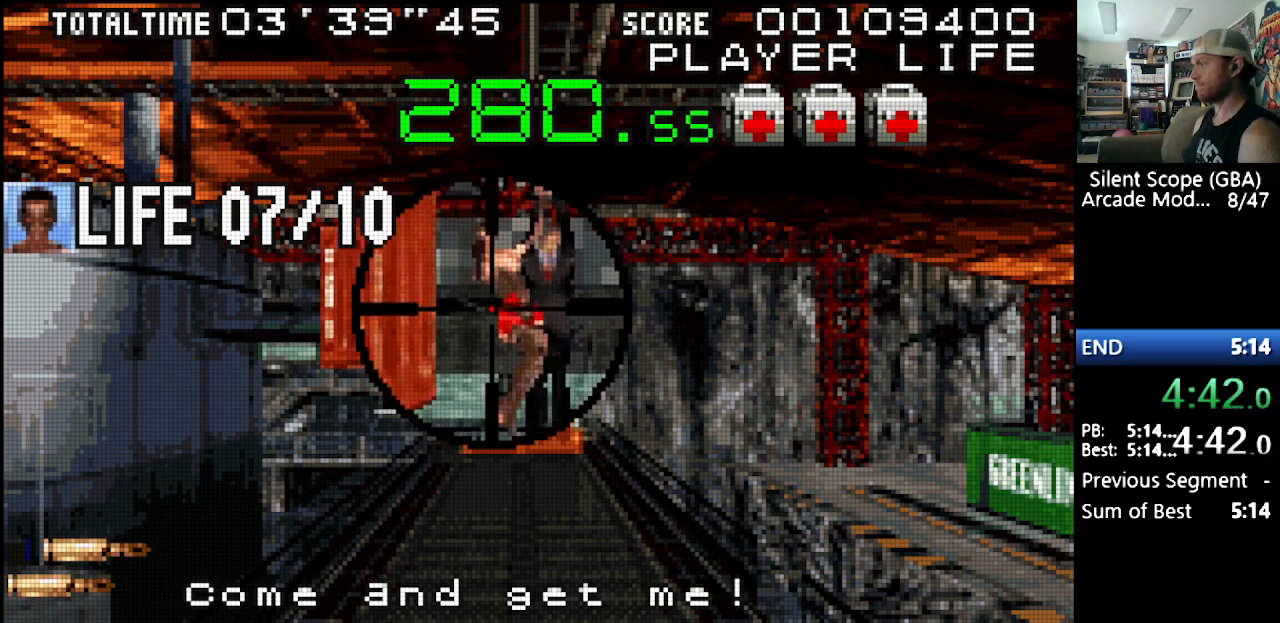
{"buttons": [], "events": [[150, "DPAD_DOWN", "down"], [233, "DPAD_DOWN", "up"], [317, "DPAD_LEFT", "down"], [383, "DPAD_LEFT", "up"]]}
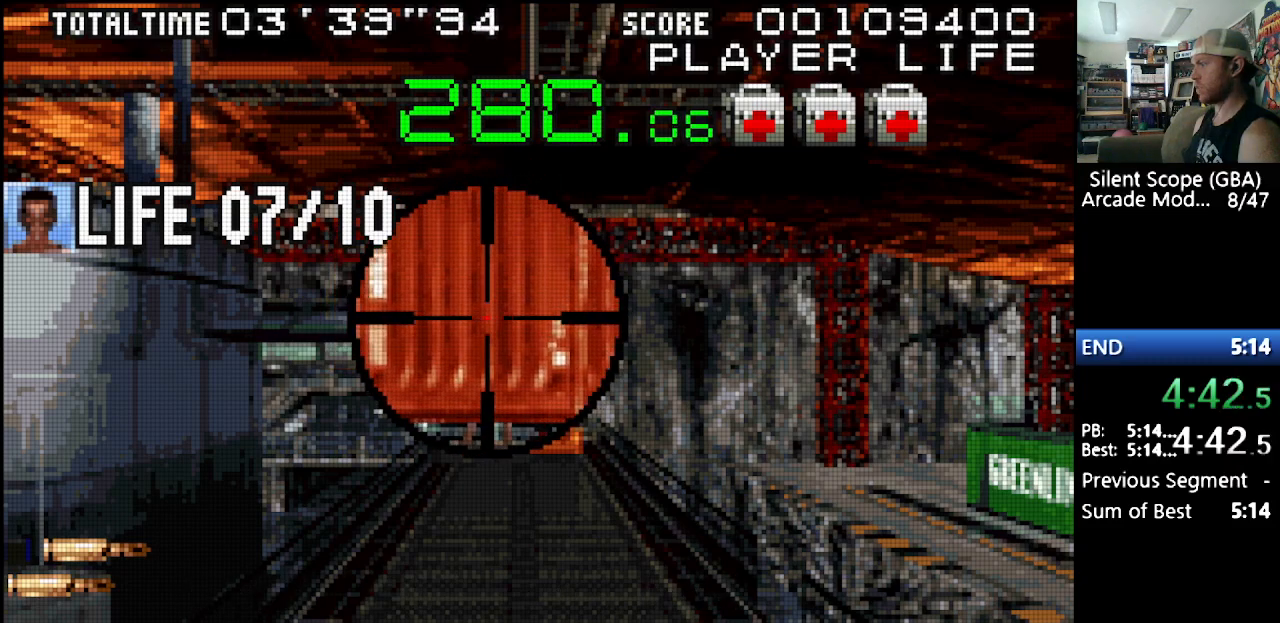
{"buttons": [], "events": []}
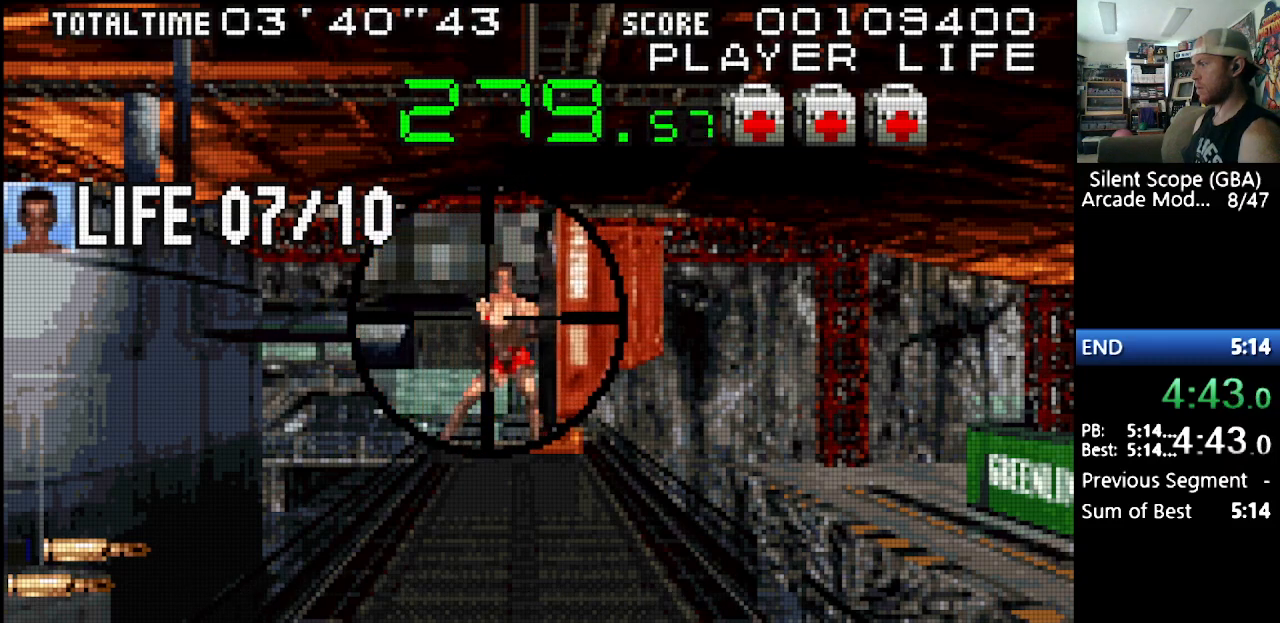
{"buttons": ["DPAD_RIGHT"], "events": [[117, "DPAD_UP", "down"], [150, "DPAD_UP", "up"], [500, "DPAD_RIGHT", "down"]]}
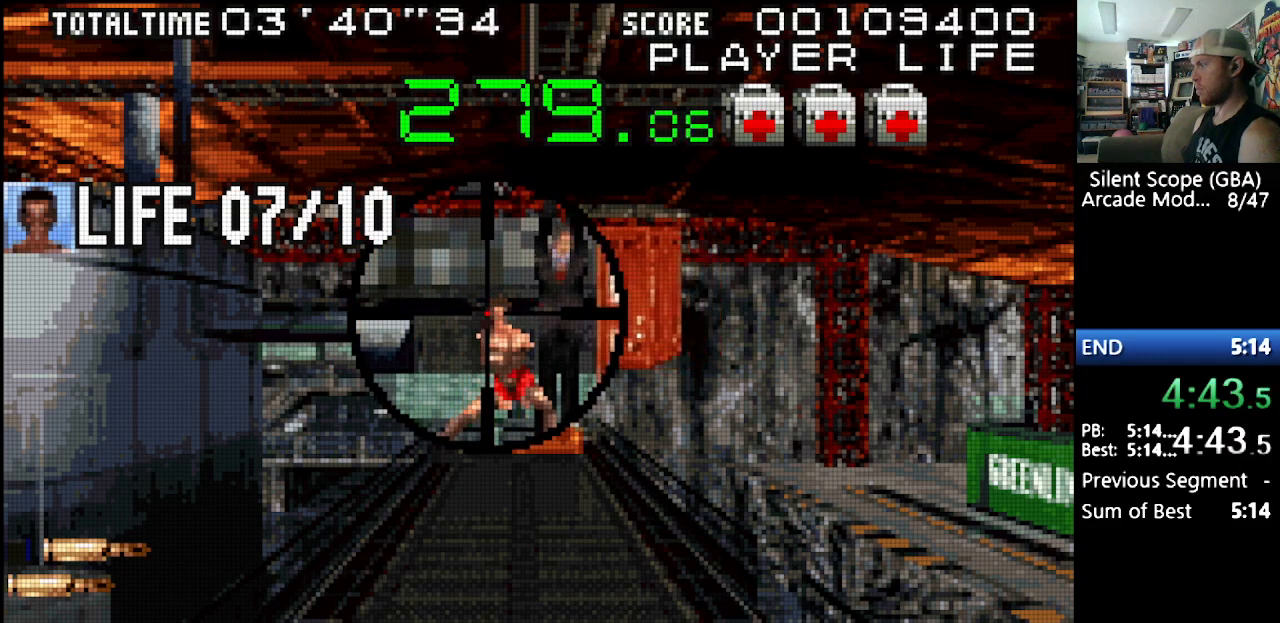
{"buttons": [], "events": [[17, "DPAD_RIGHT", "up"], [17, "R1", "down"], [150, "R1", "up"]]}
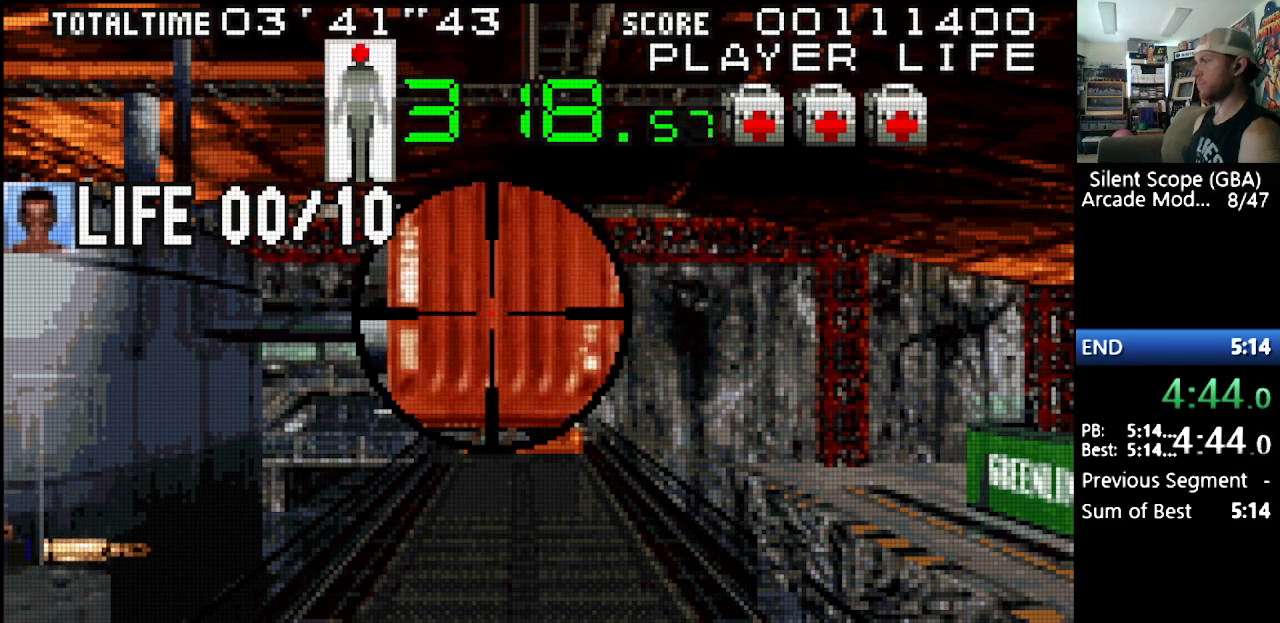
{"buttons": [], "events": []}
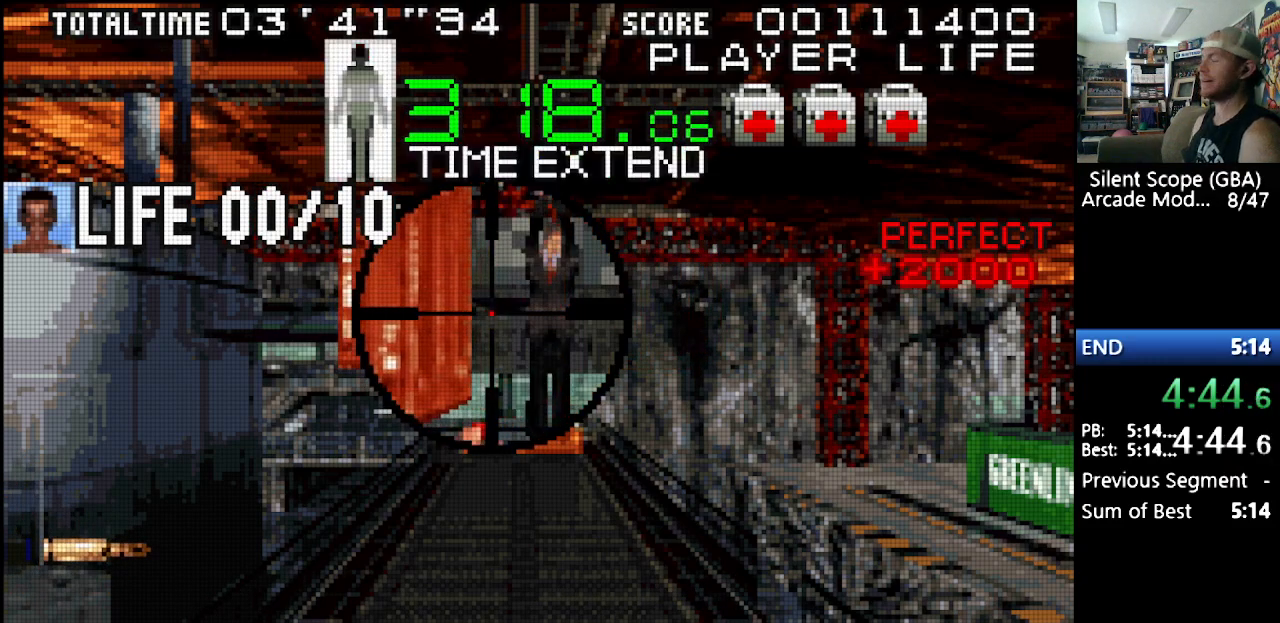
{"buttons": [], "events": []}
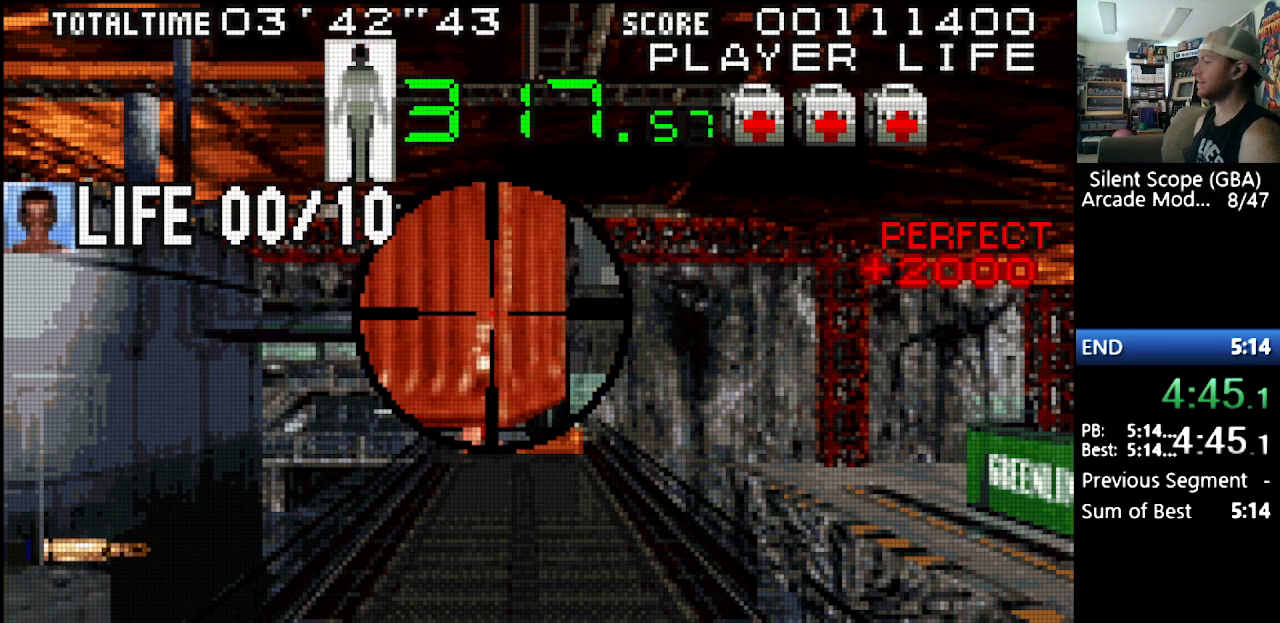
{"buttons": [], "events": []}
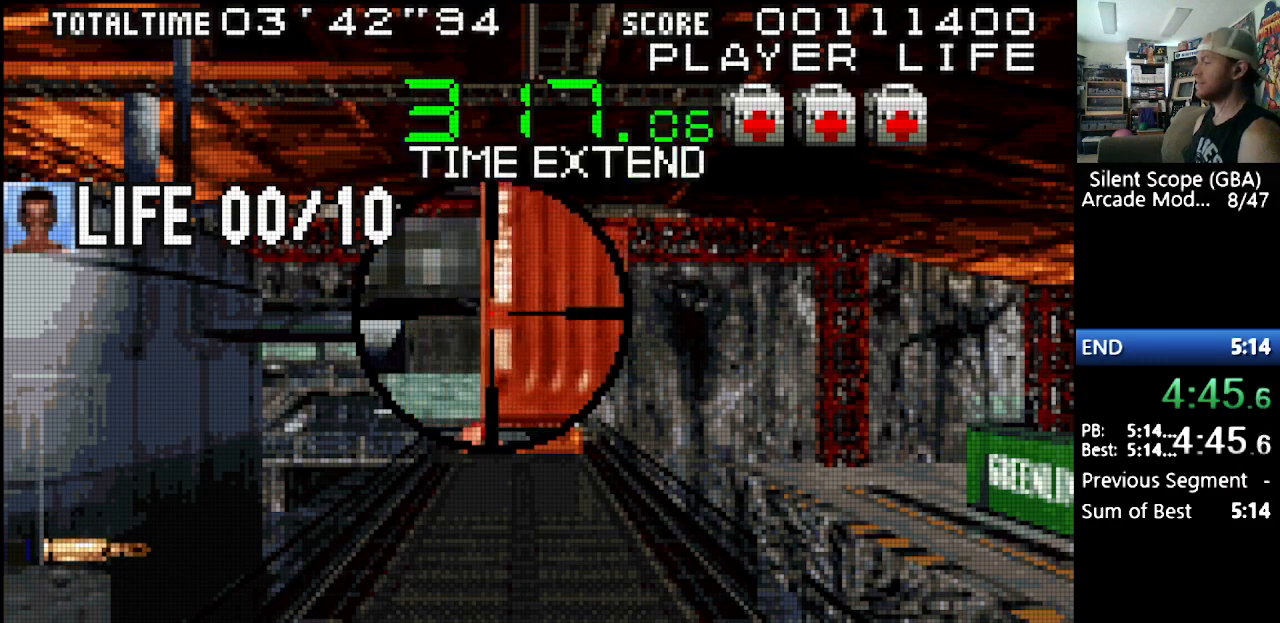
{"buttons": [], "events": []}
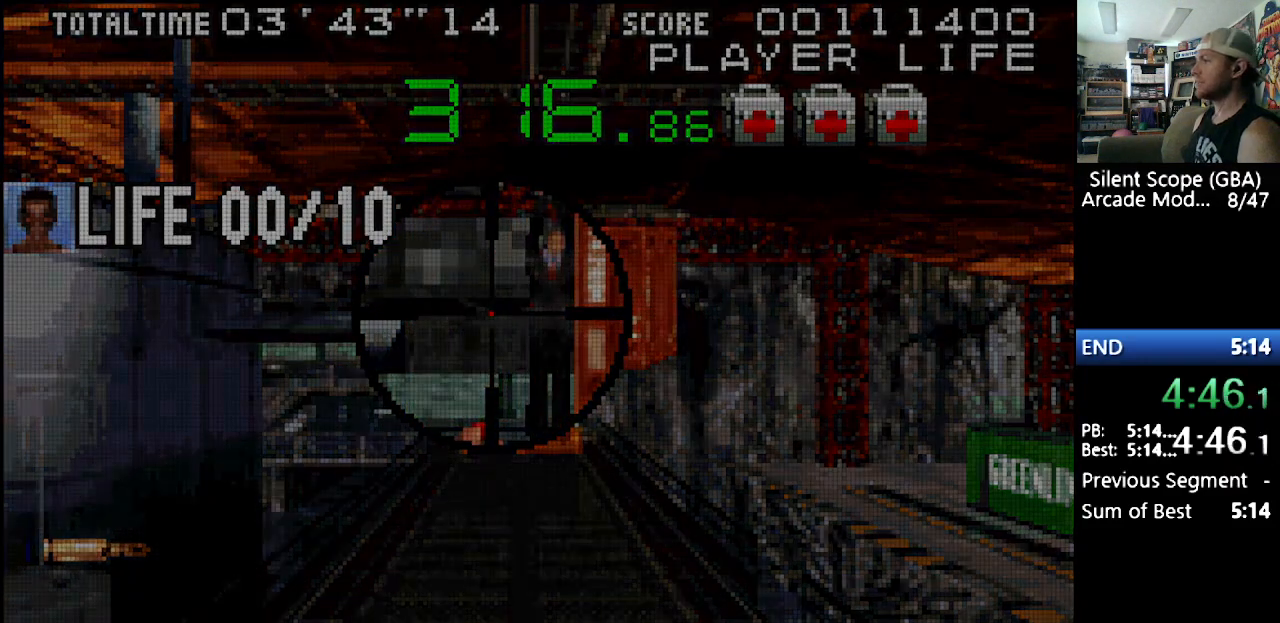
{"buttons": [], "events": []}
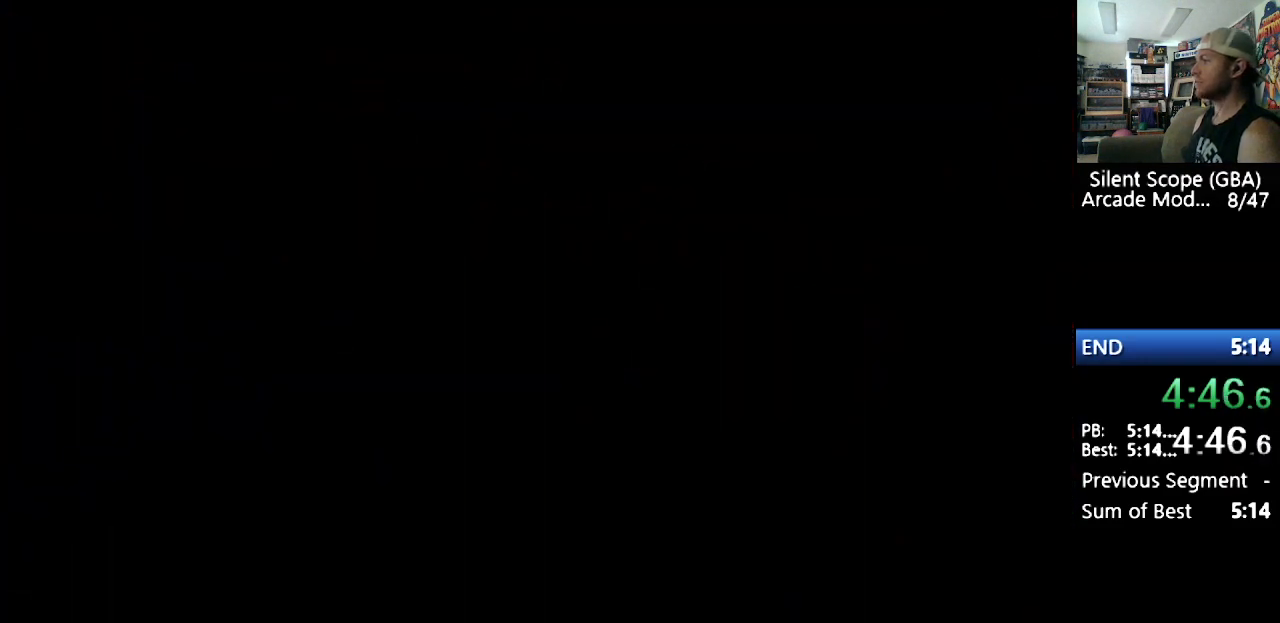
{"buttons": [], "events": [[133, "Y", "down"], [200, "Y", "up"], [250, "Y", "down"], [333, "Y", "up"], [400, "Y", "down"], [483, "Y", "up"]]}
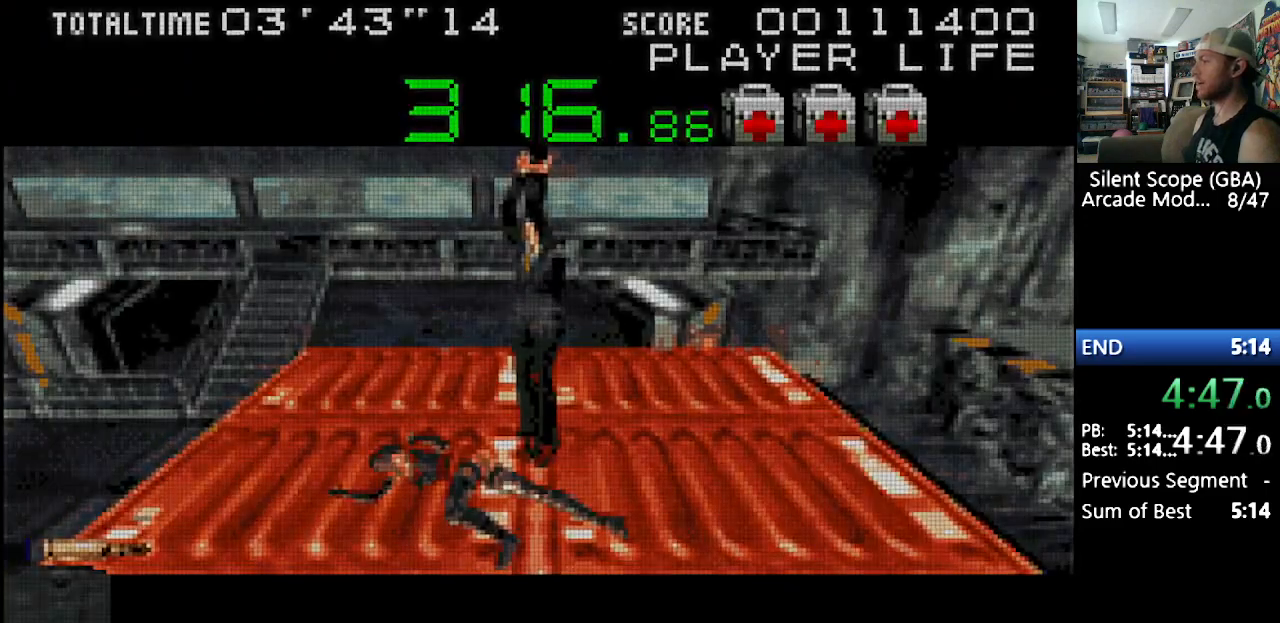
{"buttons": [], "events": [[50, "B", "down"], [50, "Y", "down"], [67, "B", "up"], [67, "Y", "up"], [83, "B", "down"], [83, "Y", "down"], [117, "Y", "up"], [167, "B", "up"], [217, "B", "down"], [267, "B", "up"], [383, "B", "down"], [450, "B", "up"]]}